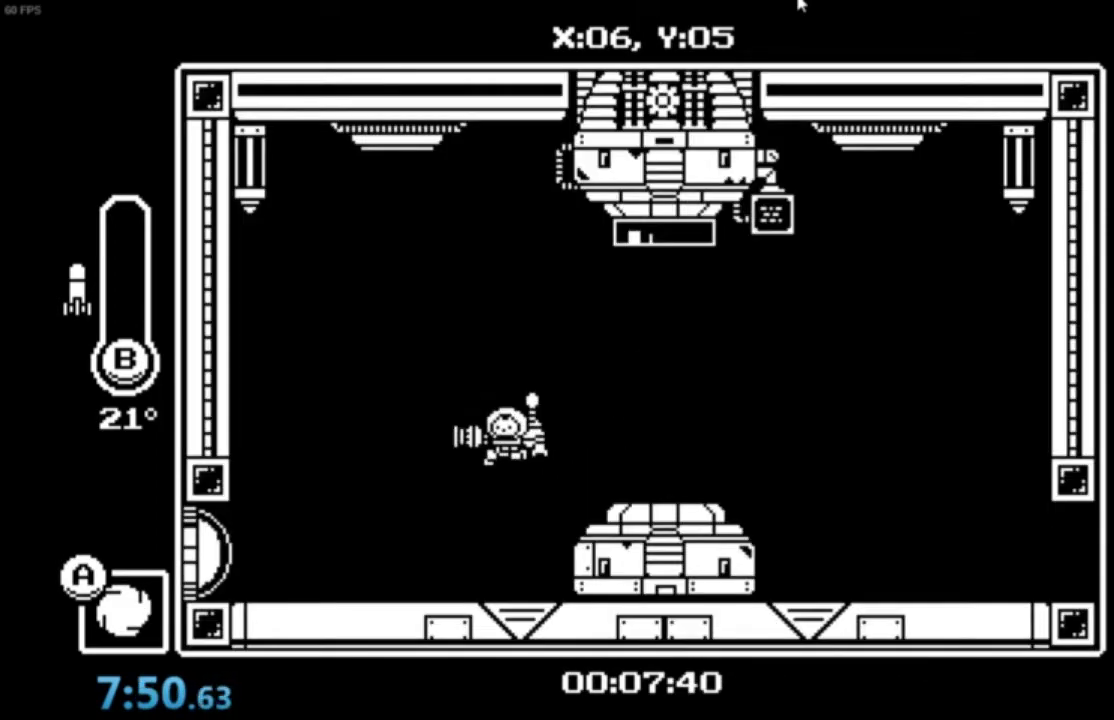
Gameplay with a controller (Xbox layout); each line is a JSON object with the inputs held at the frame after it. "events" lists button and stick changes between this image and that frame as [ms after this image, input, new state], when the widget could be followed in between. Not read: right_stick.
{"buttons": [], "left_stick": "center", "events": [[200, "X", "down"], [233, "X", "up"]]}
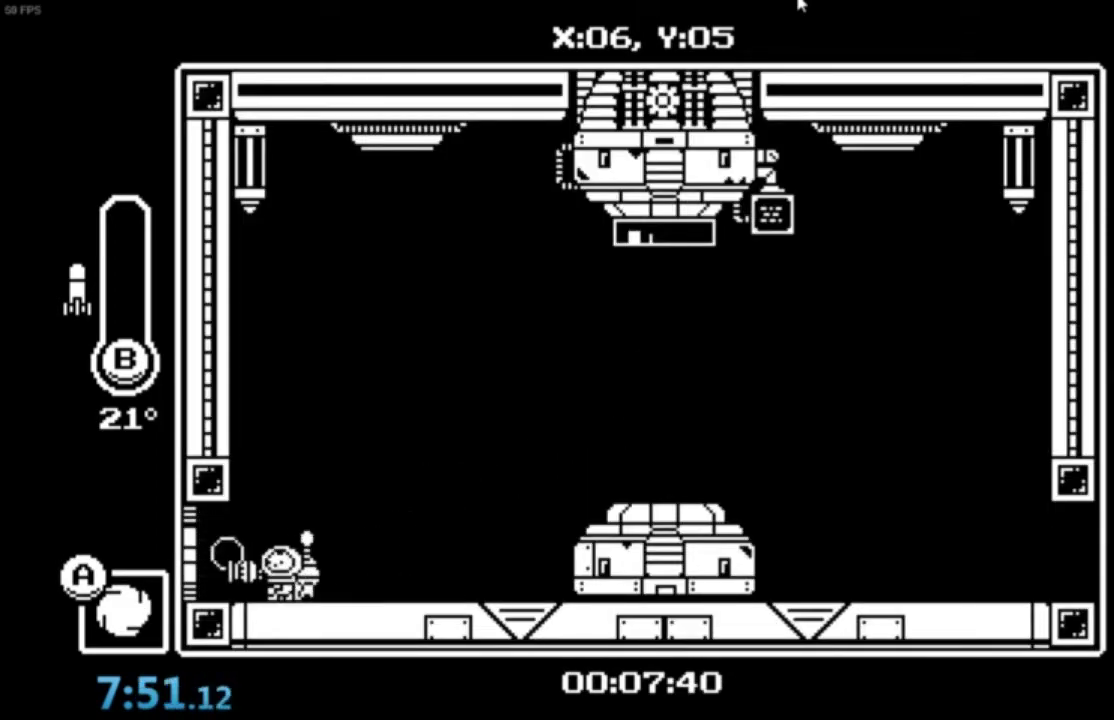
{"buttons": [], "left_stick": "center", "events": []}
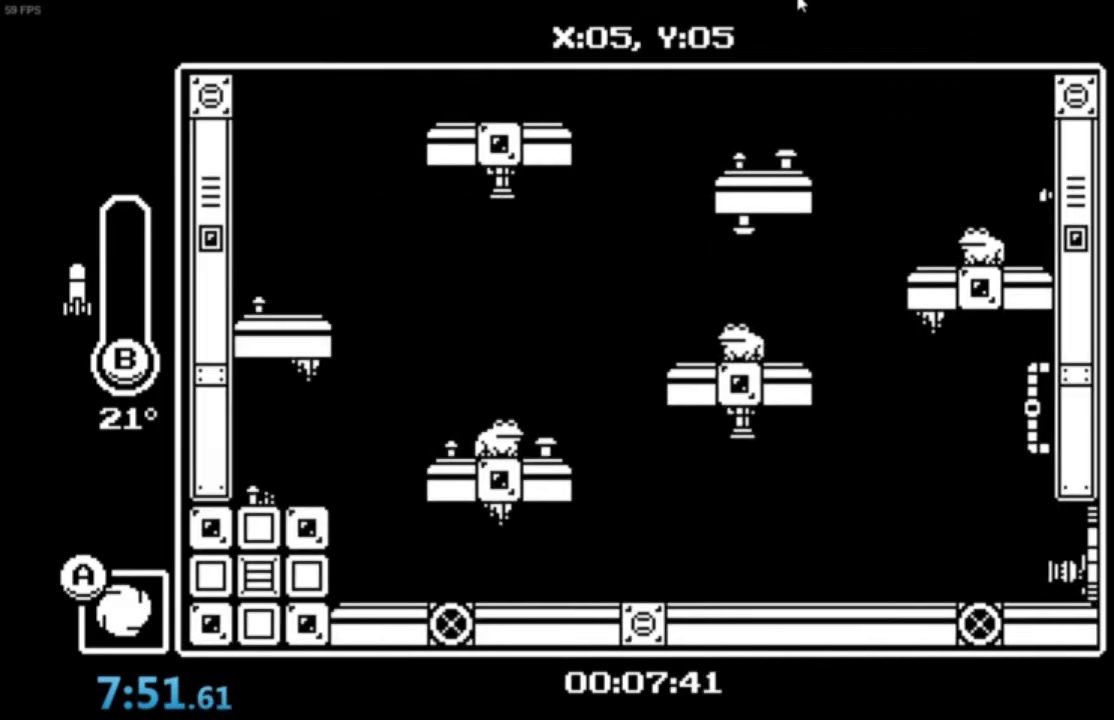
{"buttons": [], "left_stick": "center", "events": []}
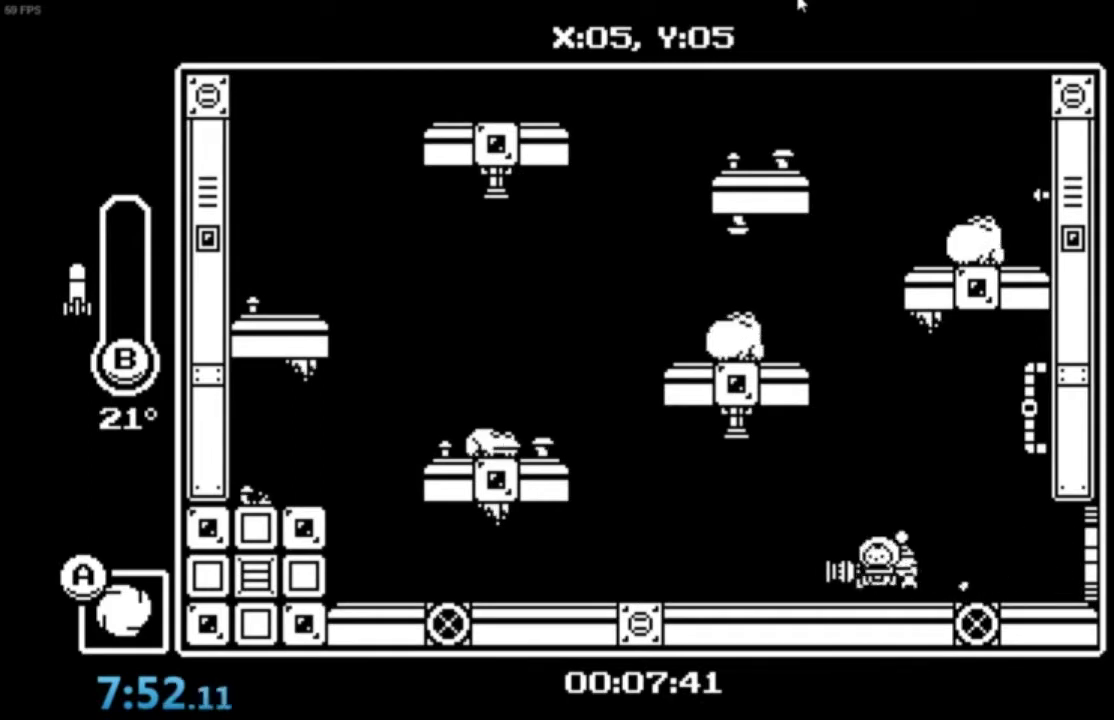
{"buttons": [], "left_stick": "center", "events": []}
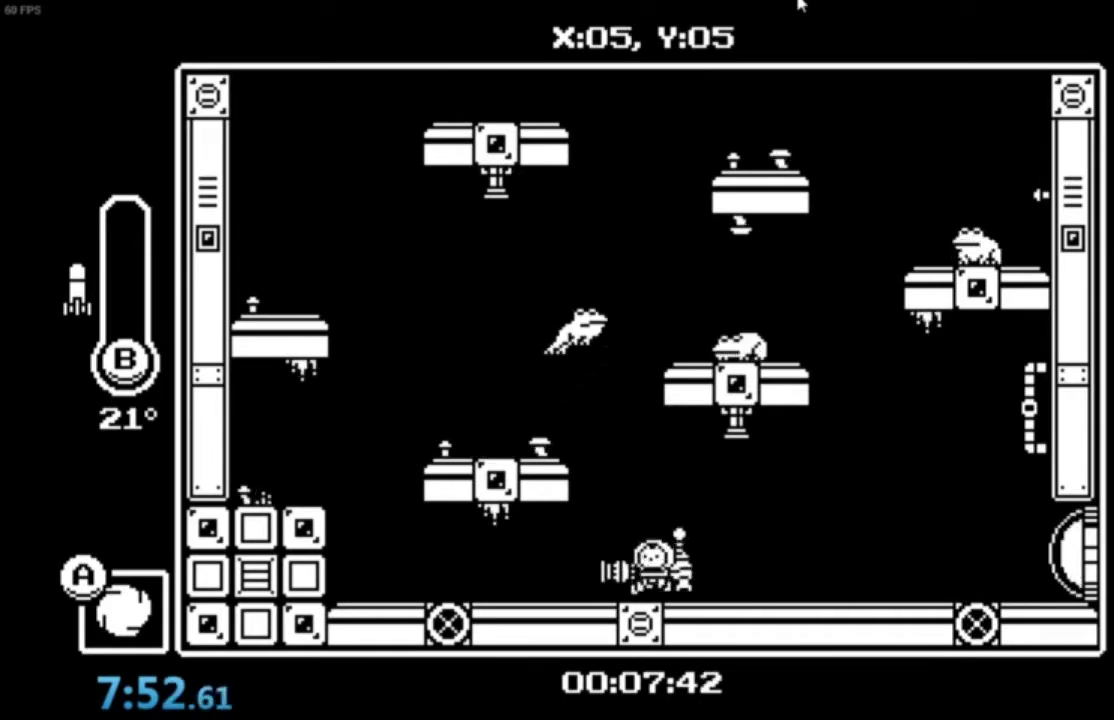
{"buttons": ["A"], "left_stick": "center", "events": [[467, "A", "down"]]}
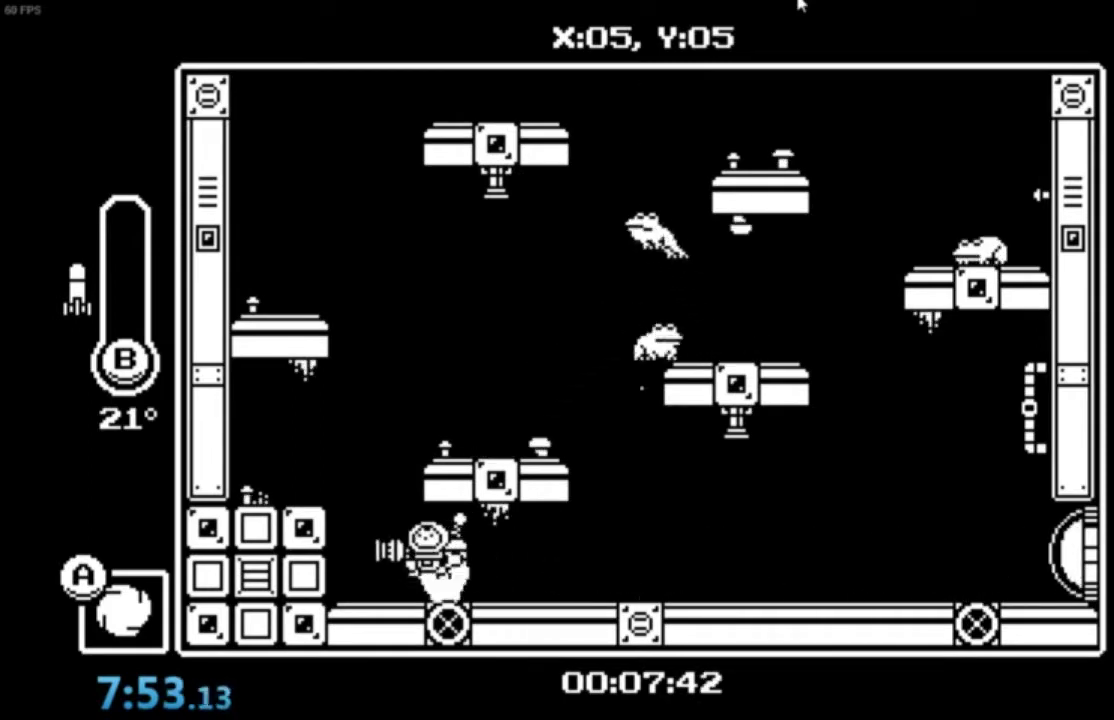
{"buttons": [], "left_stick": "center", "events": [[234, "A", "up"], [367, "left_stick", "right"], [501, "left_stick", "center"]]}
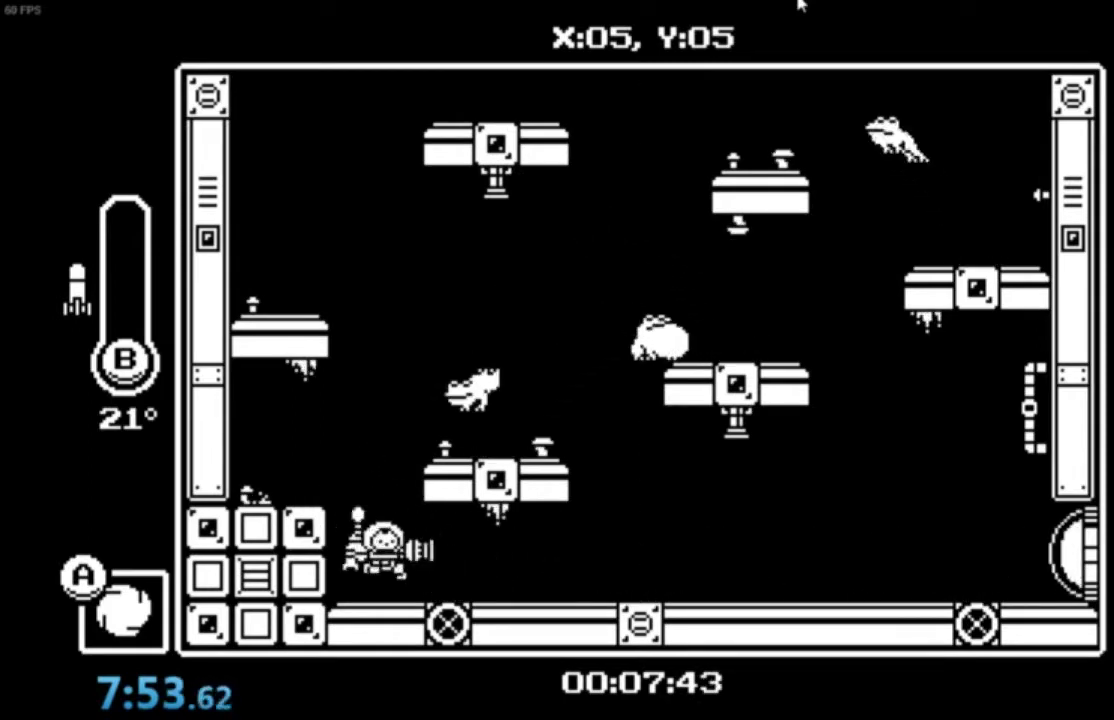
{"buttons": [], "left_stick": "center", "events": [[167, "A", "down"], [500, "A", "up"]]}